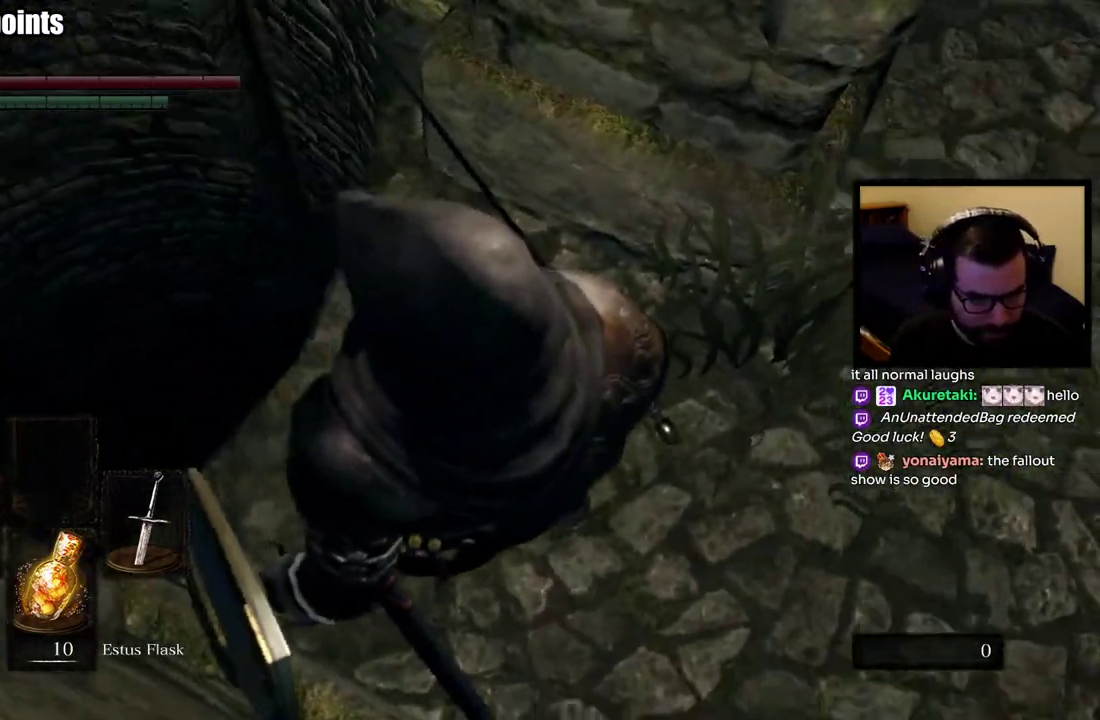
Gameplay with a controller (PlayStation layout); each line is a JSON object with the inputs held at the frame after it. "events" lists button and stick changes between this image and that frame as [ms after this image, input, new state], when the widget could be followed in between. Not read: L2.
{"buttons": [], "left_stick": "center", "right_stick": "center", "events": [[83, "right_stick", "center"], [267, "left_stick", "left"], [383, "left_stick", "center"]]}
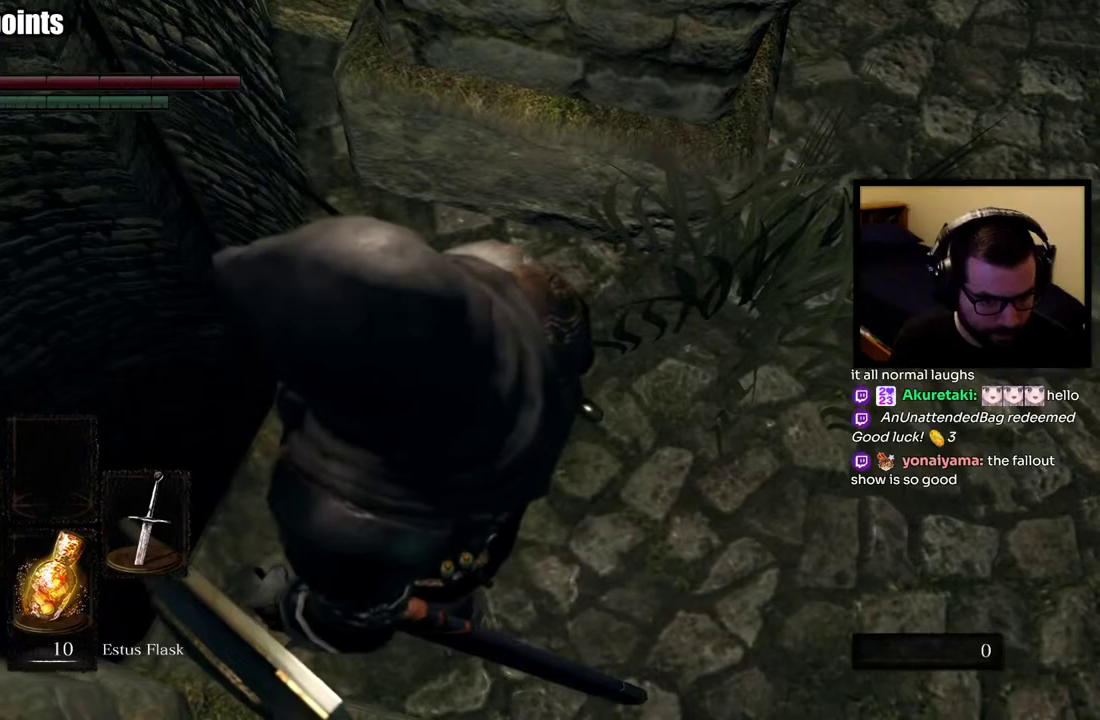
{"buttons": [], "left_stick": "center", "right_stick": "center", "events": [[100, "right_stick", "right"], [350, "right_stick", "center"]]}
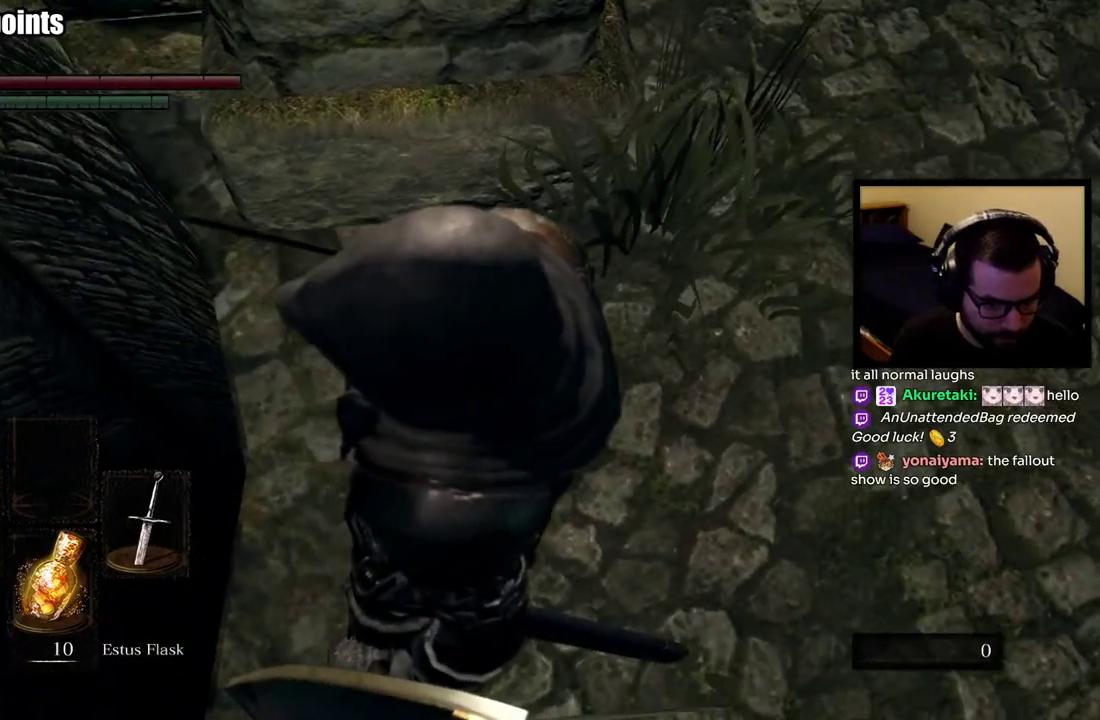
{"buttons": [], "left_stick": "center", "right_stick": "right", "events": [[50, "right_stick", "right"], [200, "right_stick", "center"], [450, "right_stick", "right"]]}
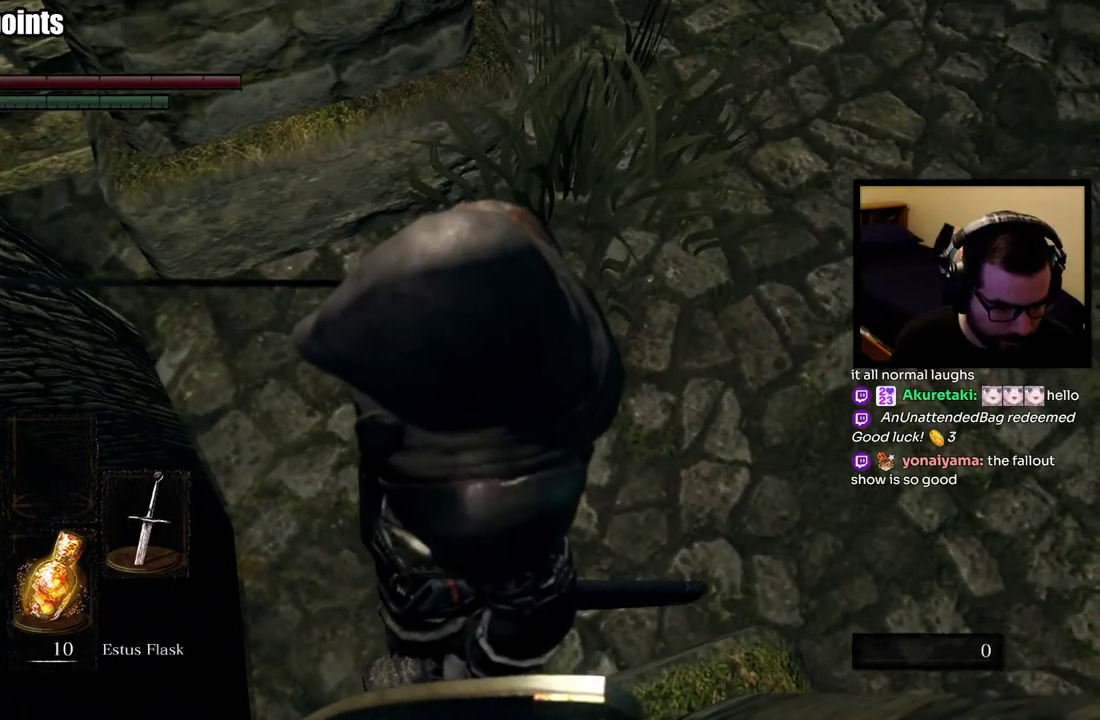
{"buttons": [], "left_stick": "up", "right_stick": "up", "events": [[150, "right_stick", "center"], [433, "right_stick", "up"], [467, "left_stick", "up"]]}
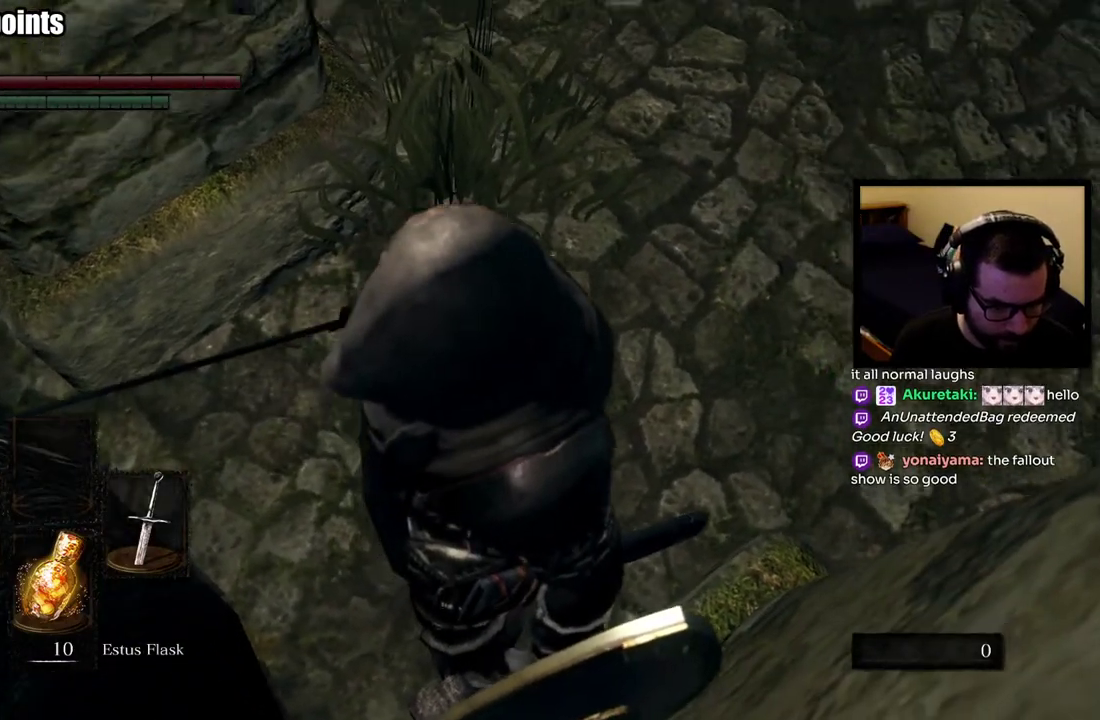
{"buttons": [], "left_stick": "up", "right_stick": "center", "events": [[167, "right_stick", "up-right"], [300, "right_stick", "center"]]}
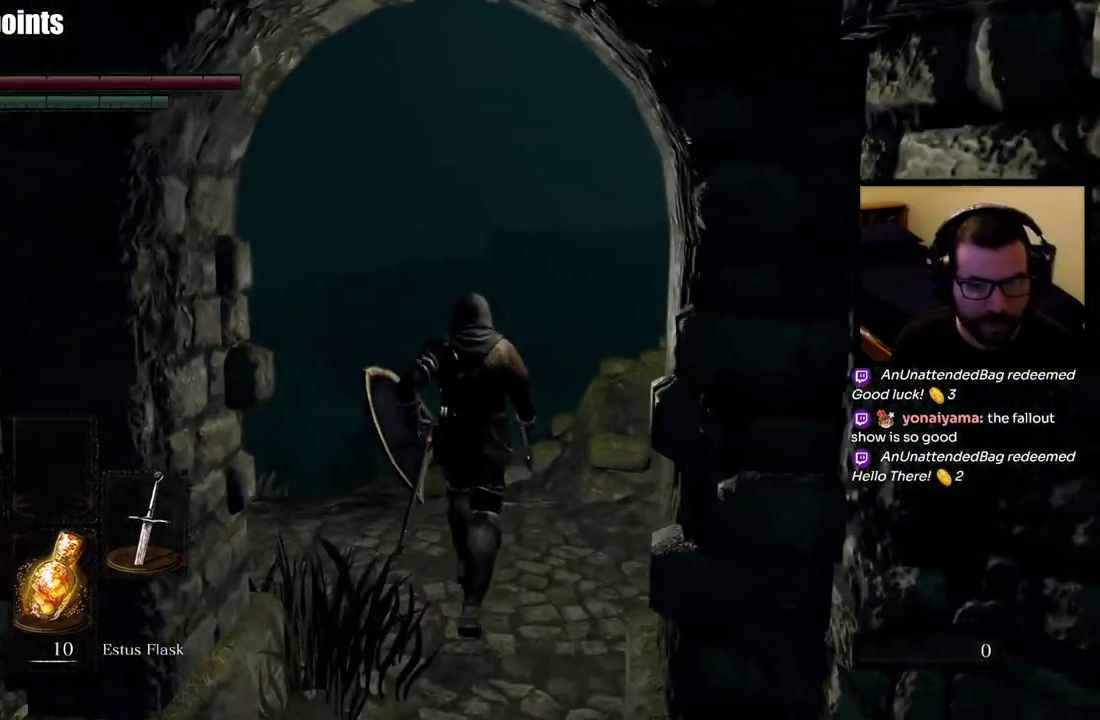
{"buttons": [], "left_stick": "up-right", "right_stick": "down-left", "events": [[100, "left_stick", "center"], [400, "left_stick", "up-right"], [483, "right_stick", "down-left"]]}
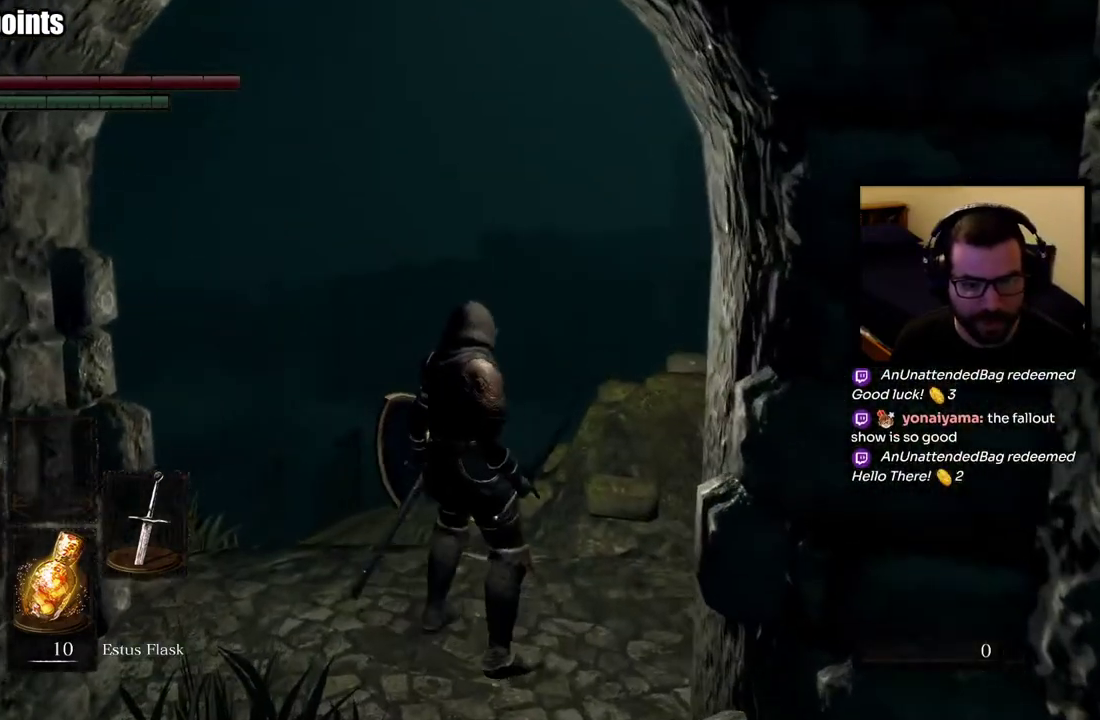
{"buttons": [], "left_stick": "center", "right_stick": "center", "events": [[133, "right_stick", "down-right"], [200, "right_stick", "right"], [417, "right_stick", "center"], [500, "left_stick", "center"]]}
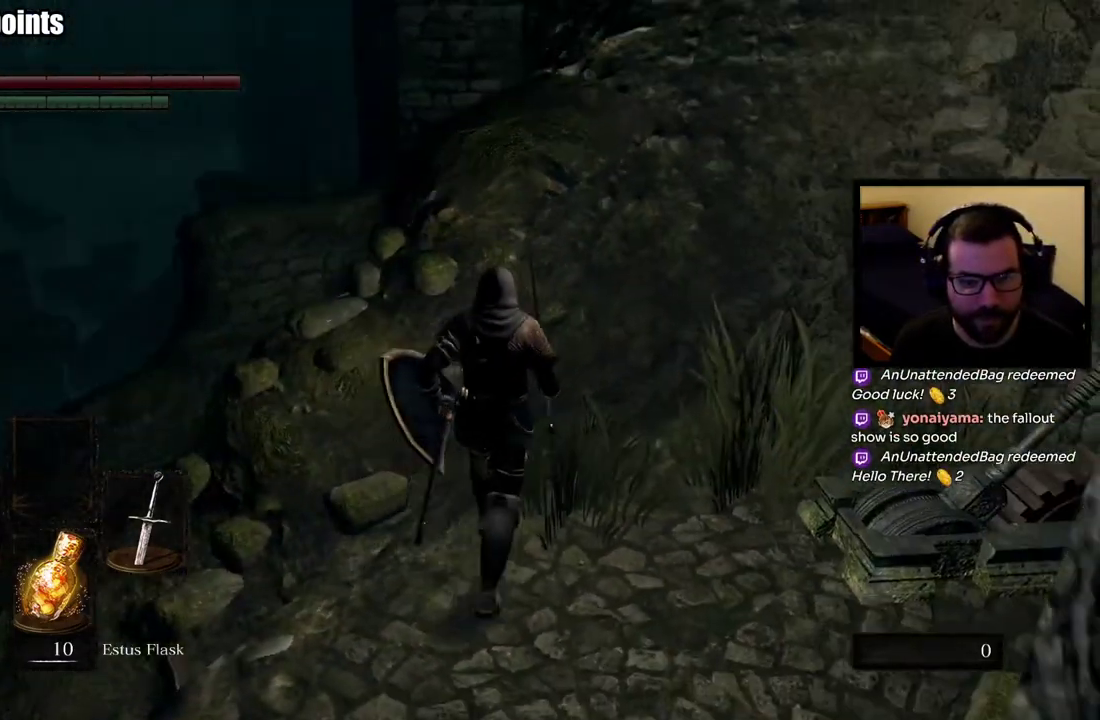
{"buttons": [], "left_stick": "center", "right_stick": "center", "events": [[217, "right_stick", "right"], [450, "right_stick", "center"]]}
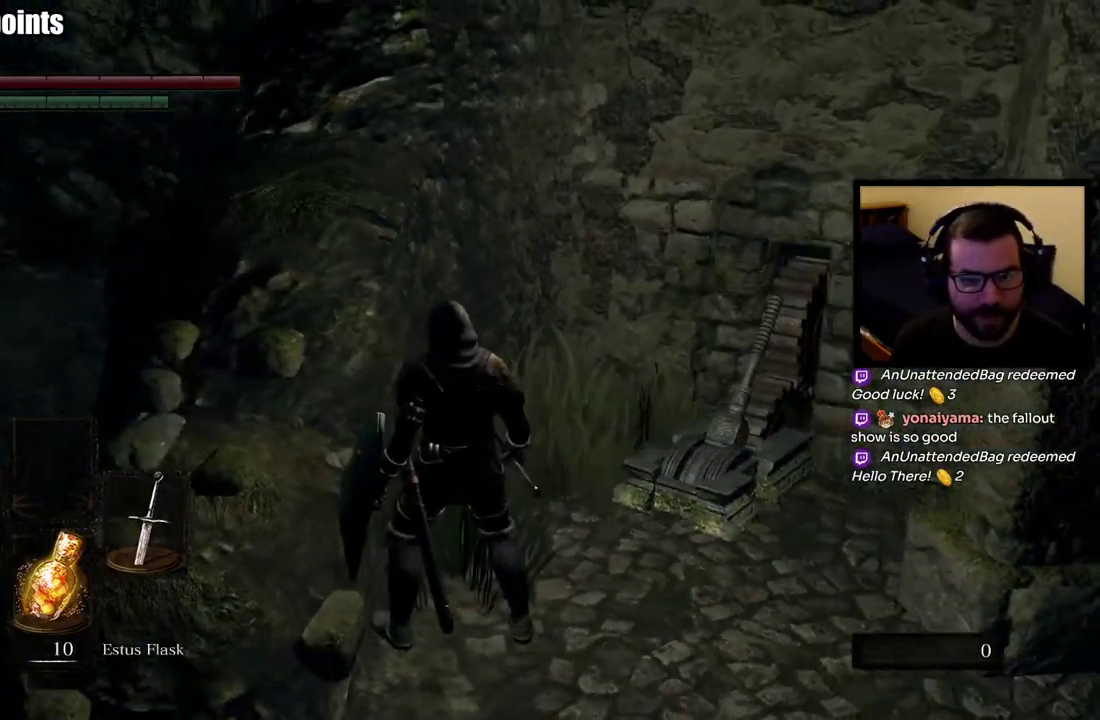
{"buttons": [], "left_stick": "center", "right_stick": "center", "events": [[17, "right_stick", "right"], [467, "right_stick", "center"]]}
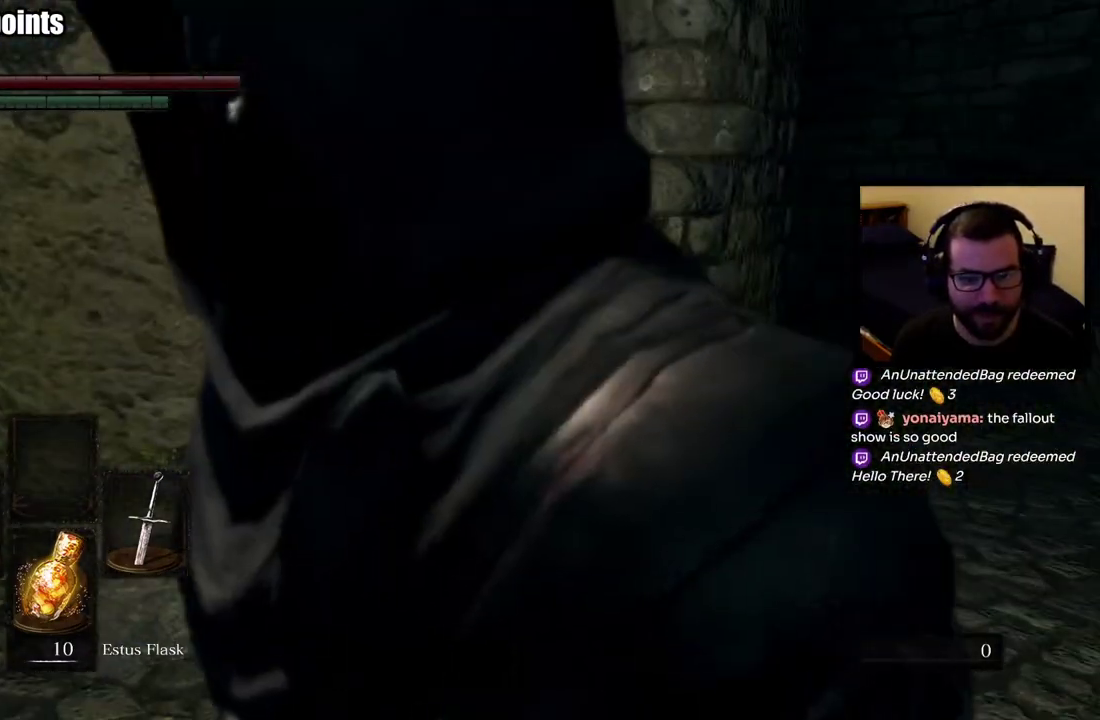
{"buttons": [], "left_stick": "center", "right_stick": "down-left", "events": [[350, "left_stick", "up"], [367, "right_stick", "down-left"], [467, "left_stick", "center"]]}
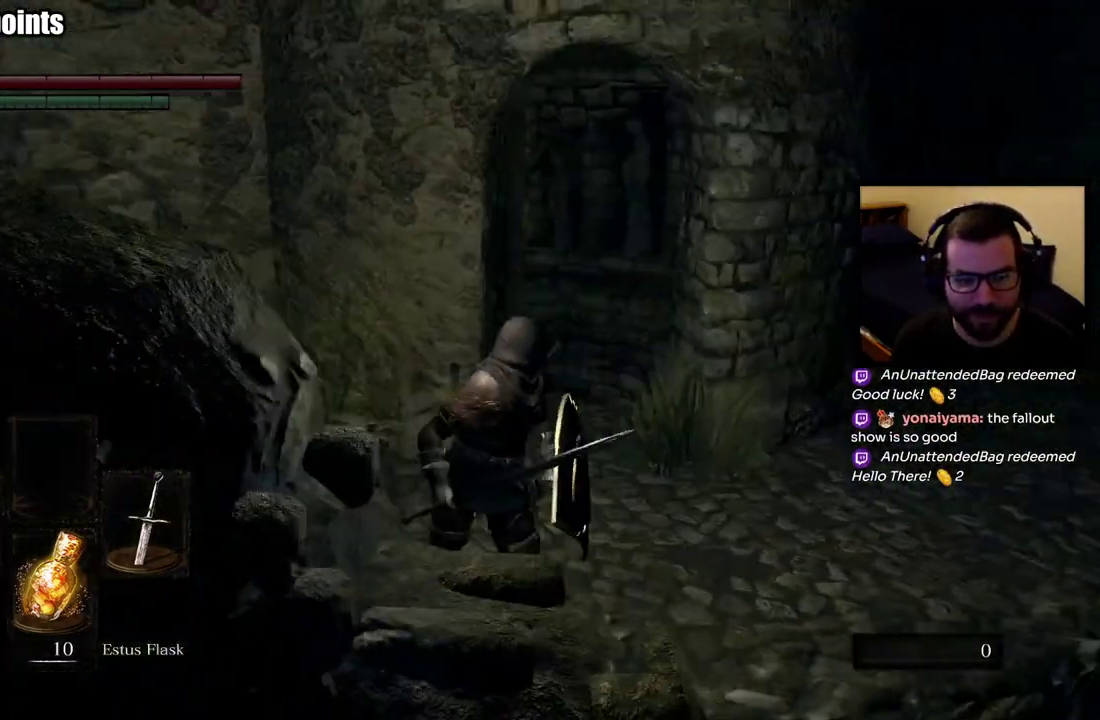
{"buttons": [], "left_stick": "up-left", "right_stick": "left", "events": [[100, "right_stick", "center"], [167, "left_stick", "up-left"], [400, "right_stick", "left"]]}
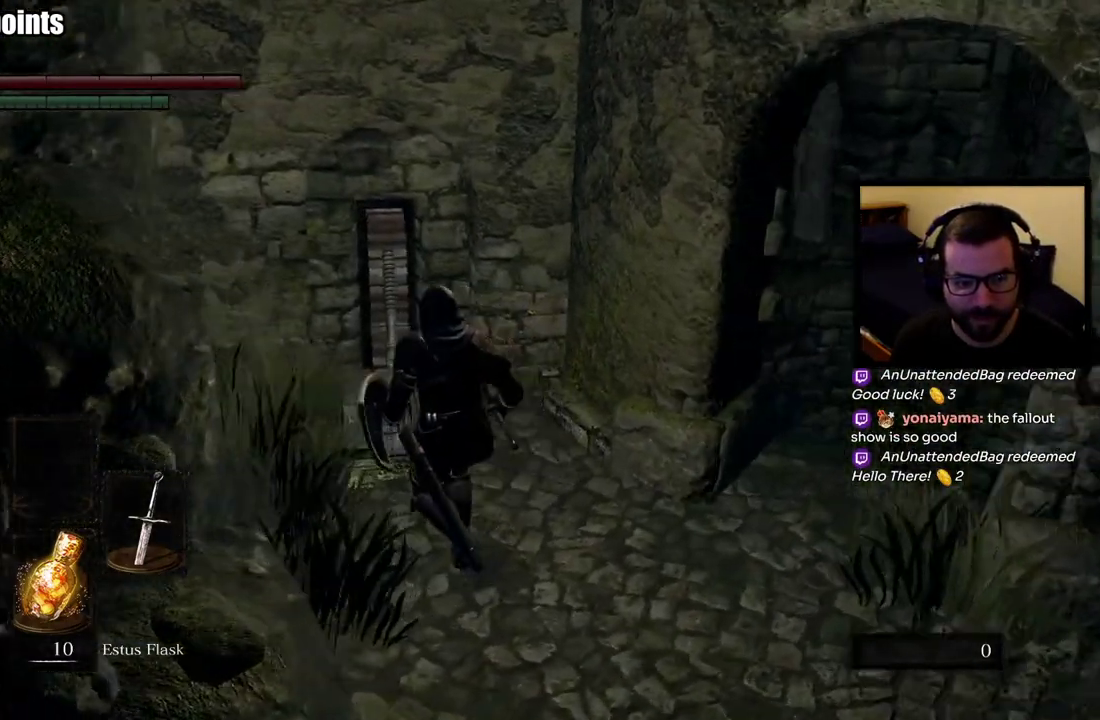
{"buttons": [], "left_stick": "center", "right_stick": "center", "events": [[33, "right_stick", "center"], [183, "left_stick", "center"]]}
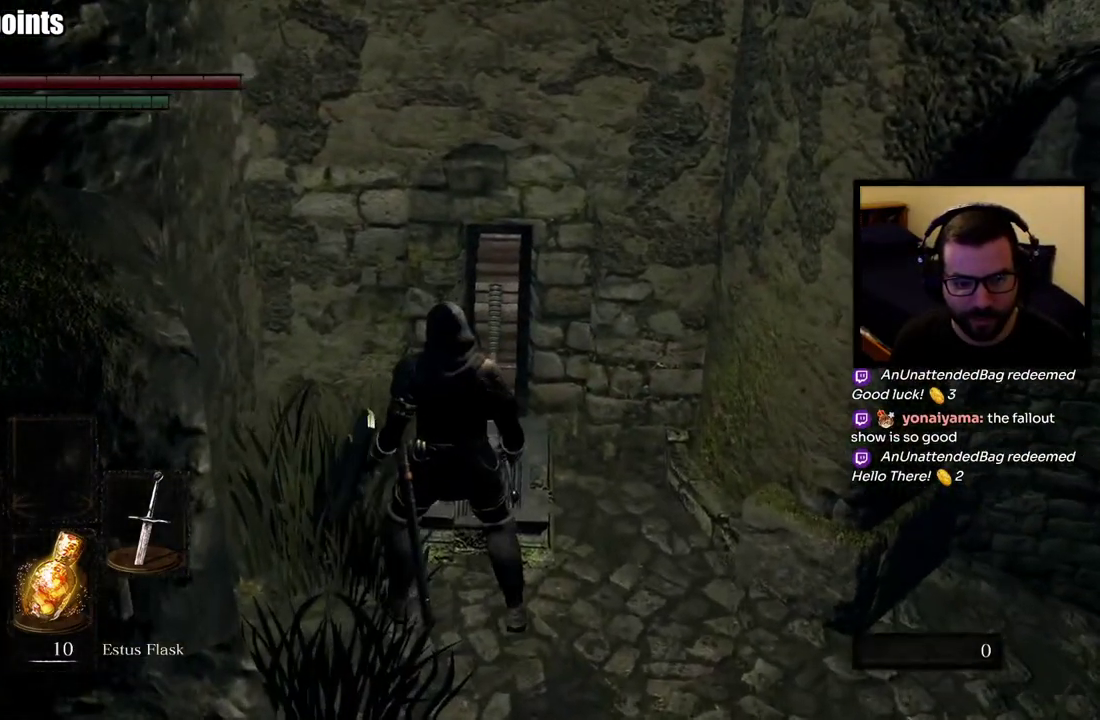
{"buttons": [], "left_stick": "center", "right_stick": "center", "events": []}
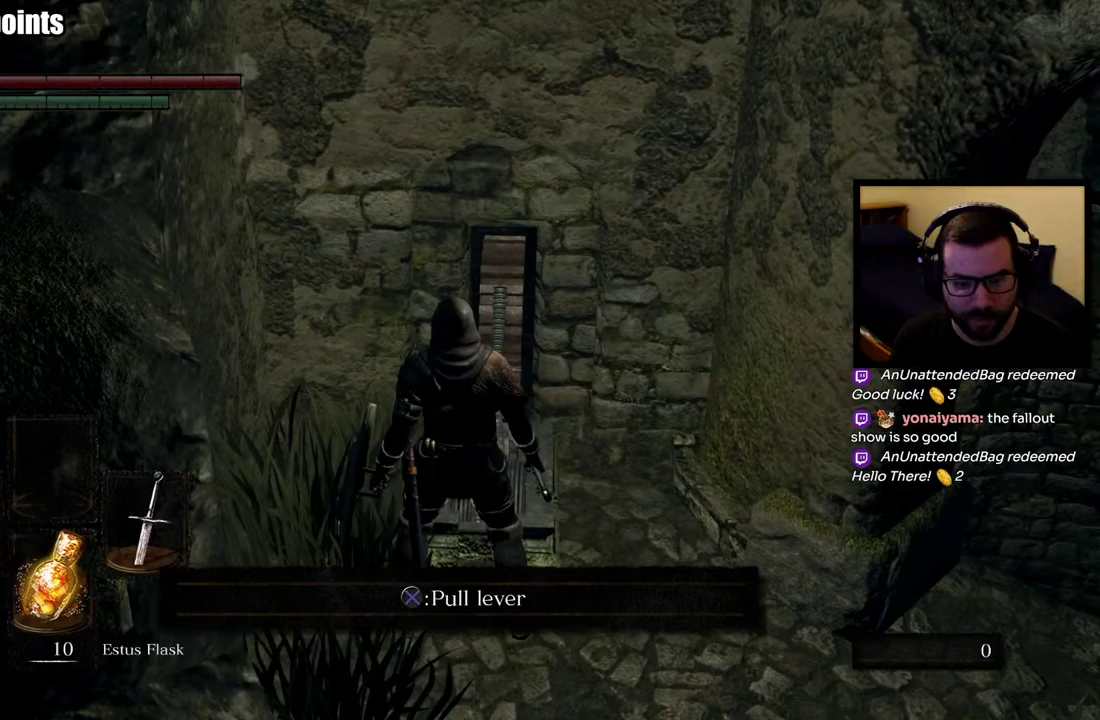
{"buttons": [], "left_stick": "down-right", "right_stick": "right", "events": [[417, "right_stick", "right"], [450, "left_stick", "down-right"]]}
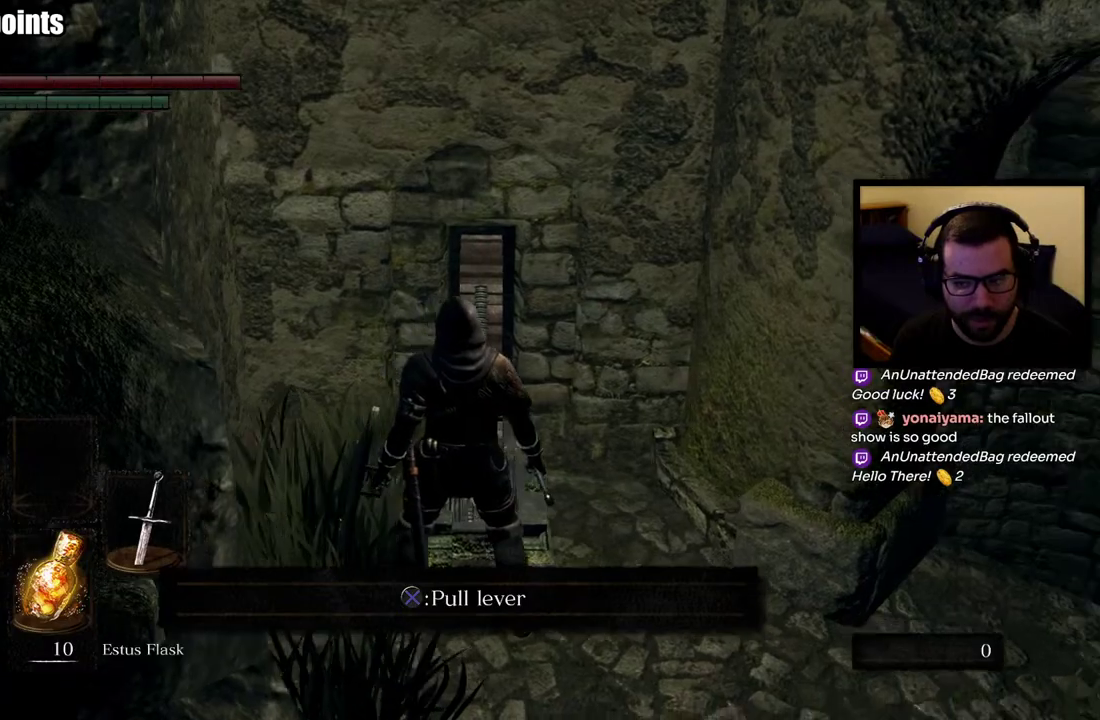
{"buttons": [], "left_stick": "center", "right_stick": "center", "events": [[217, "left_stick", "right"], [233, "right_stick", "center"], [433, "left_stick", "up-right"], [500, "left_stick", "center"]]}
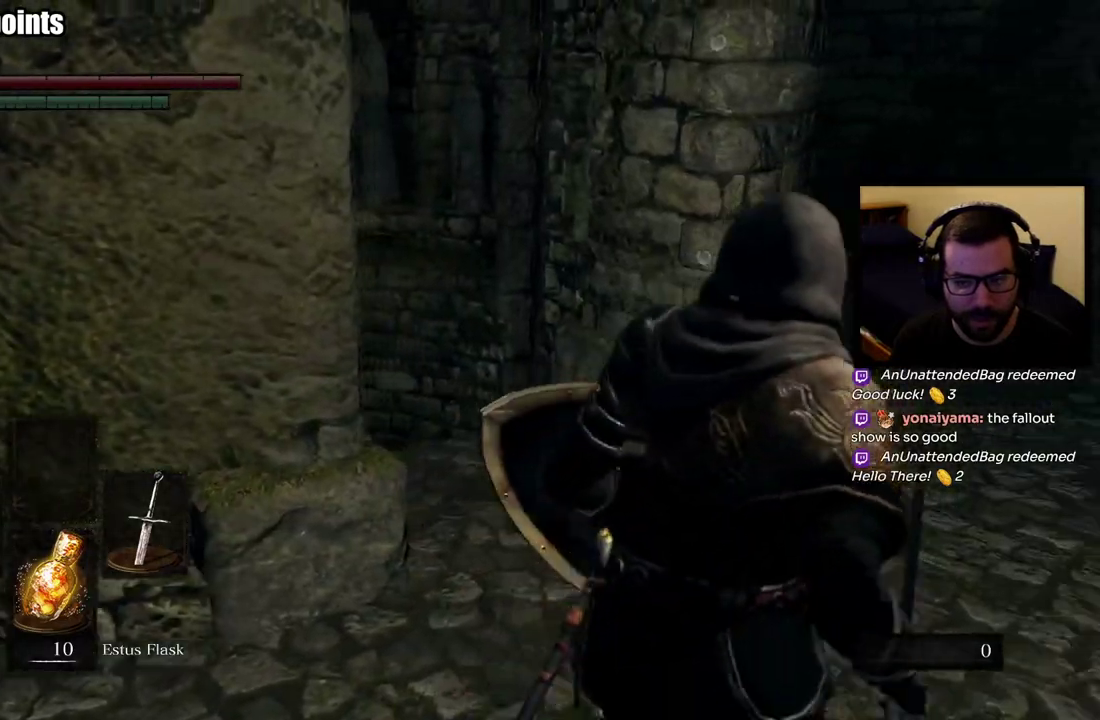
{"buttons": [], "left_stick": "center", "right_stick": "right", "events": [[483, "right_stick", "right"]]}
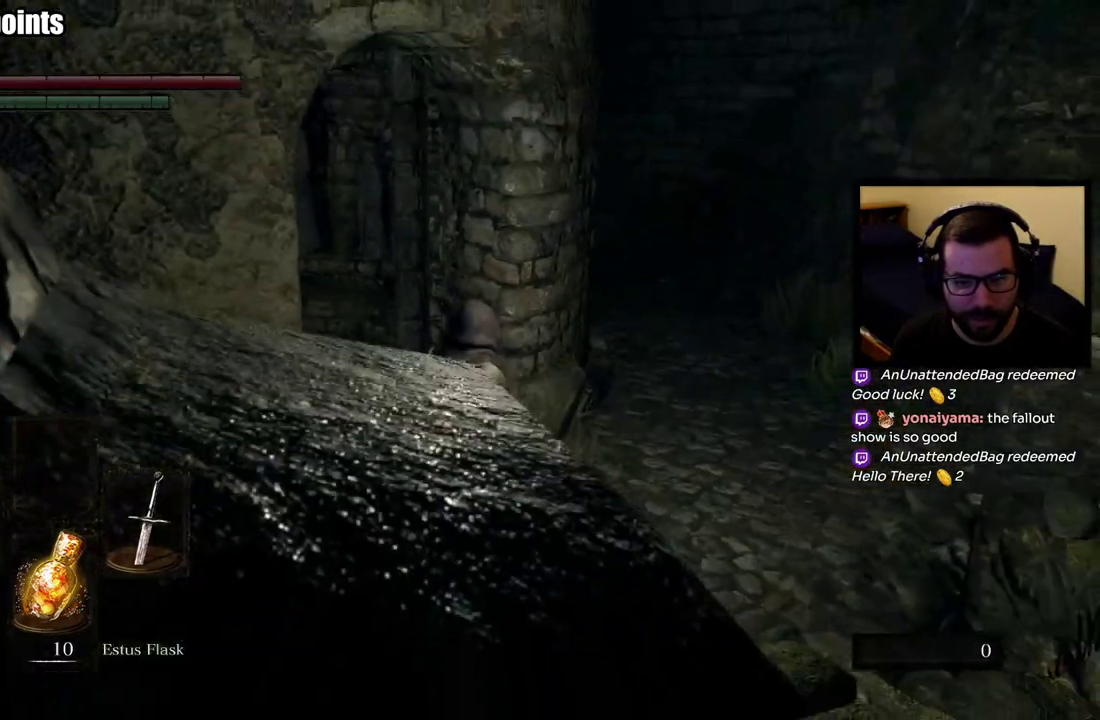
{"buttons": [], "left_stick": "up", "right_stick": "center", "events": [[33, "left_stick", "up-right"], [167, "right_stick", "center"], [233, "left_stick", "up"]]}
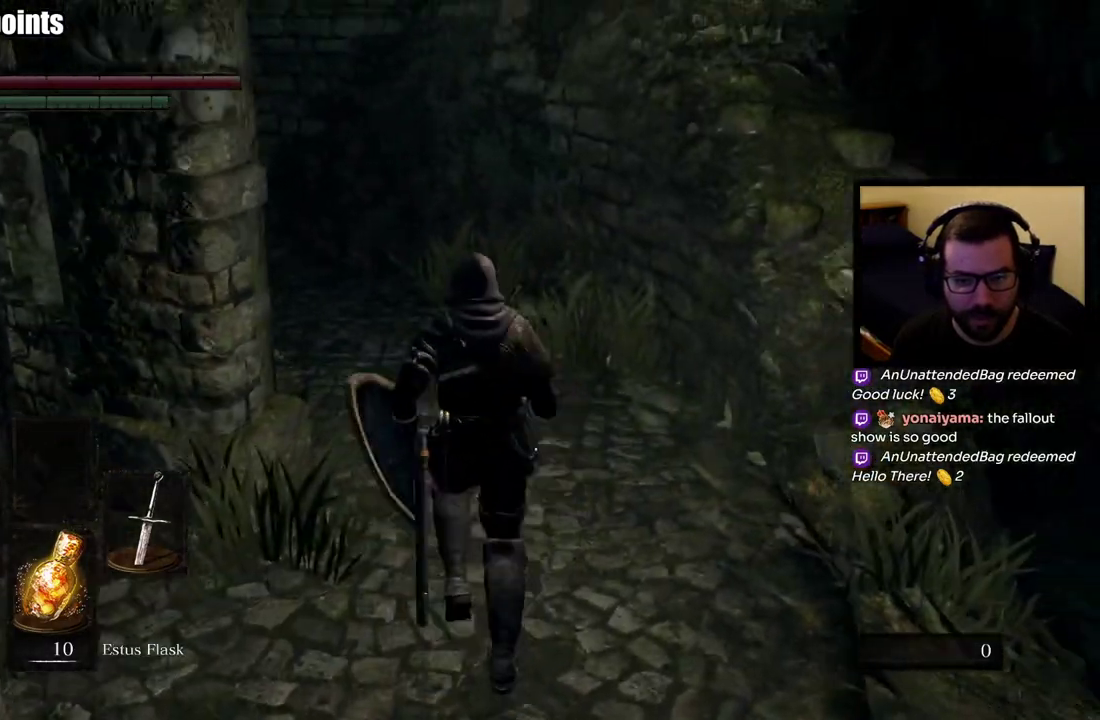
{"buttons": [], "left_stick": "up", "right_stick": "center", "events": [[133, "right_stick", "left"], [333, "right_stick", "center"]]}
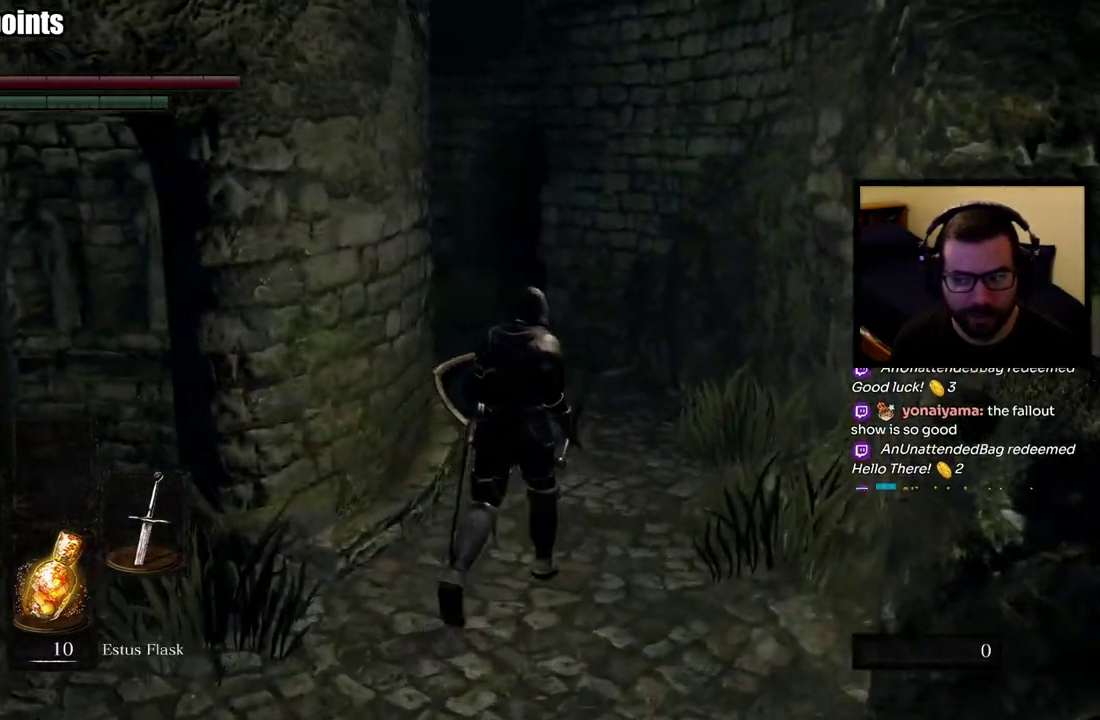
{"buttons": [], "left_stick": "up", "right_stick": "left", "events": [[450, "right_stick", "left"]]}
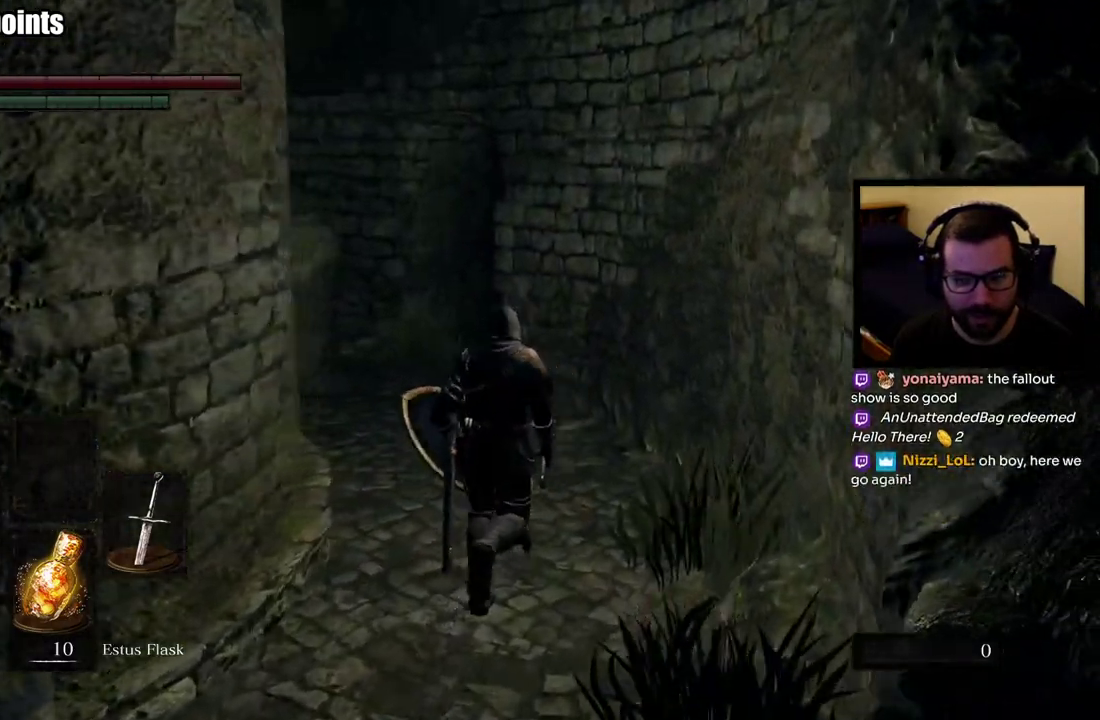
{"buttons": [], "left_stick": "up", "right_stick": "center", "events": [[150, "right_stick", "center"]]}
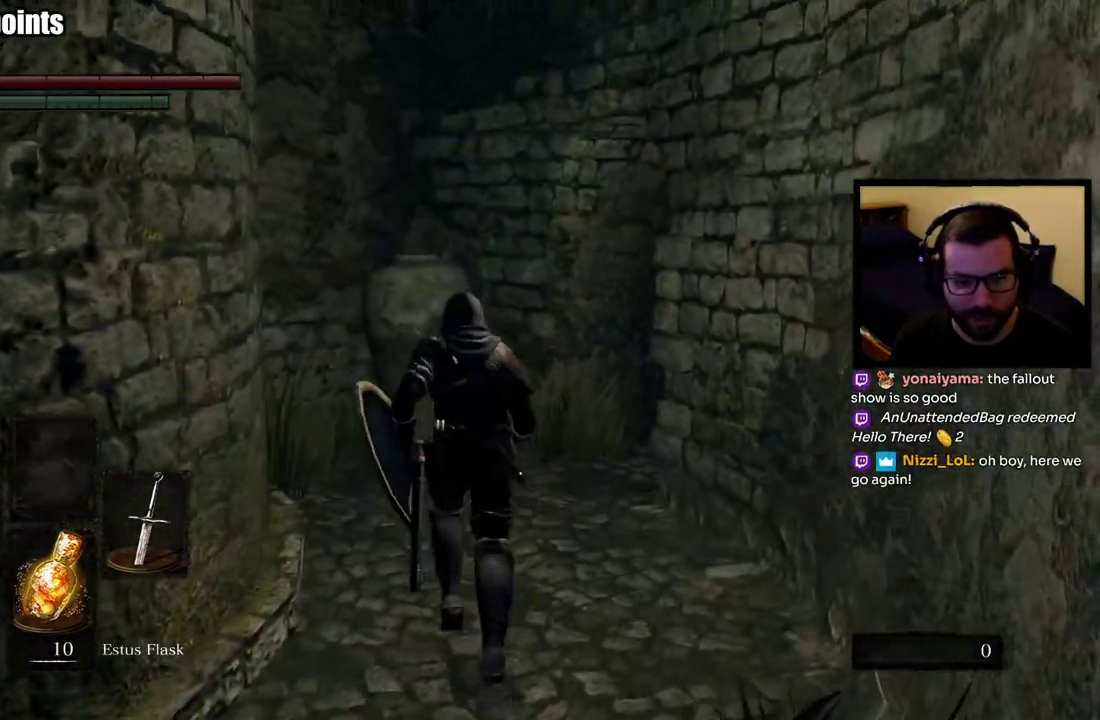
{"buttons": [], "left_stick": "up-left", "right_stick": "center", "events": [[33, "left_stick", "center"], [167, "left_stick", "up"], [200, "right_stick", "right"], [467, "left_stick", "up-left"], [483, "right_stick", "center"]]}
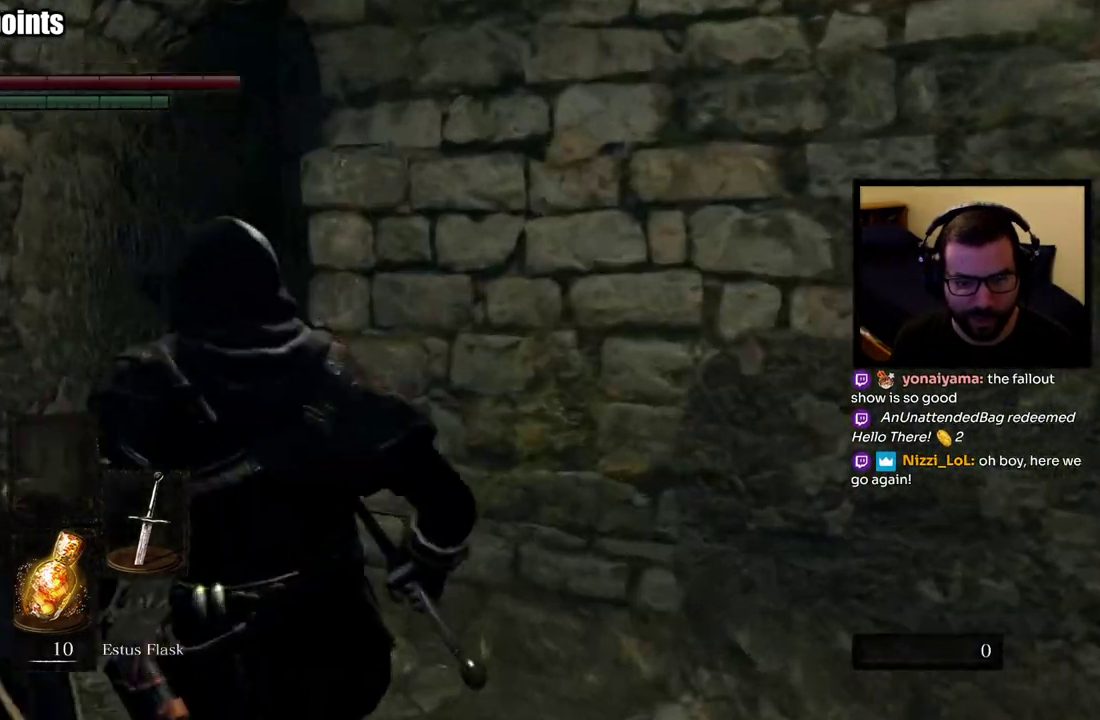
{"buttons": [], "left_stick": "center", "right_stick": "center", "events": [[100, "right_stick", "right"], [317, "right_stick", "center"], [500, "left_stick", "center"]]}
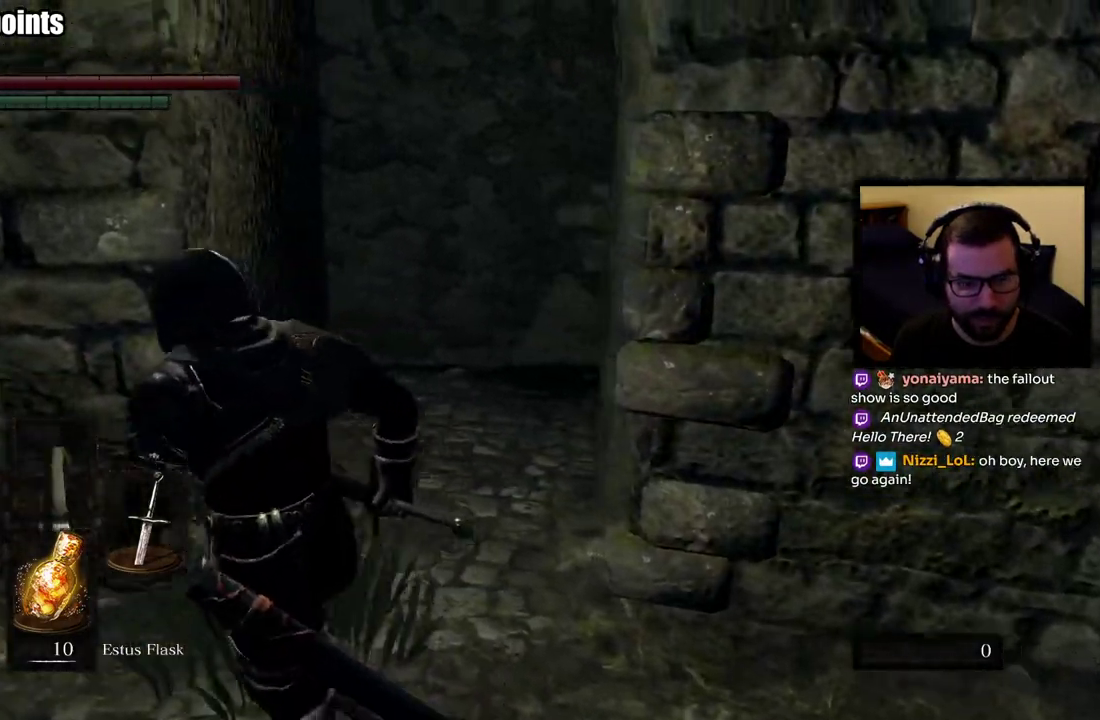
{"buttons": [], "left_stick": "center", "right_stick": "center", "events": []}
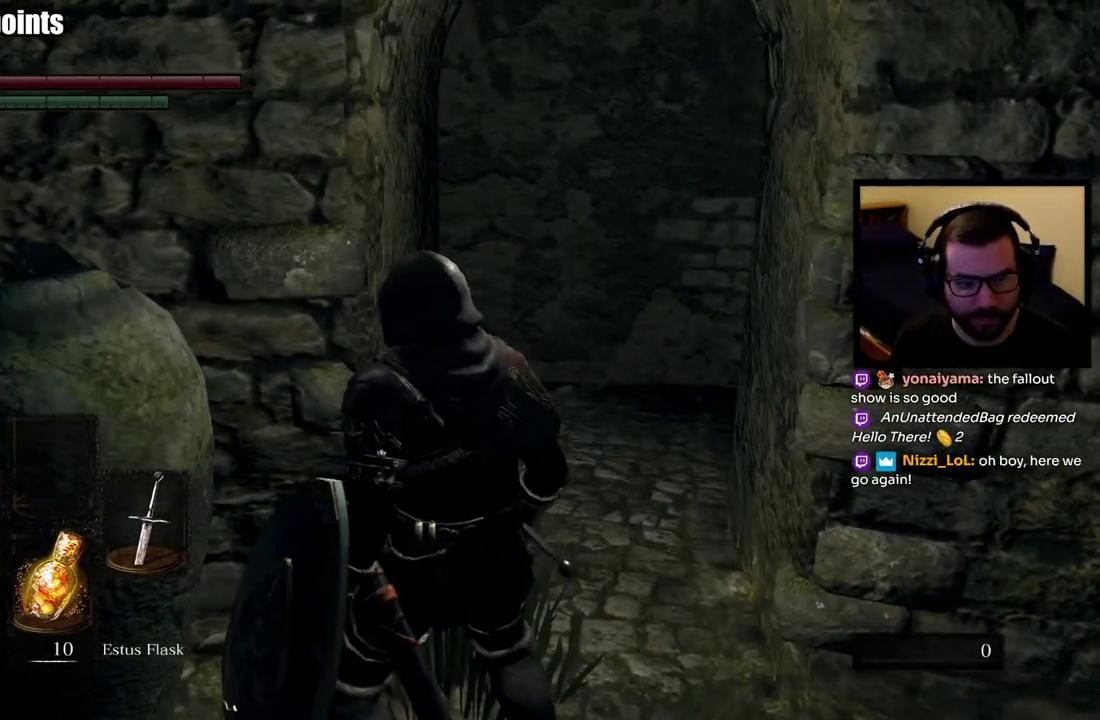
{"buttons": [], "left_stick": "up-left", "right_stick": "center", "events": [[350, "left_stick", "up-left"], [383, "CIRCLE", "down"], [417, "CIRCLE", "up"]]}
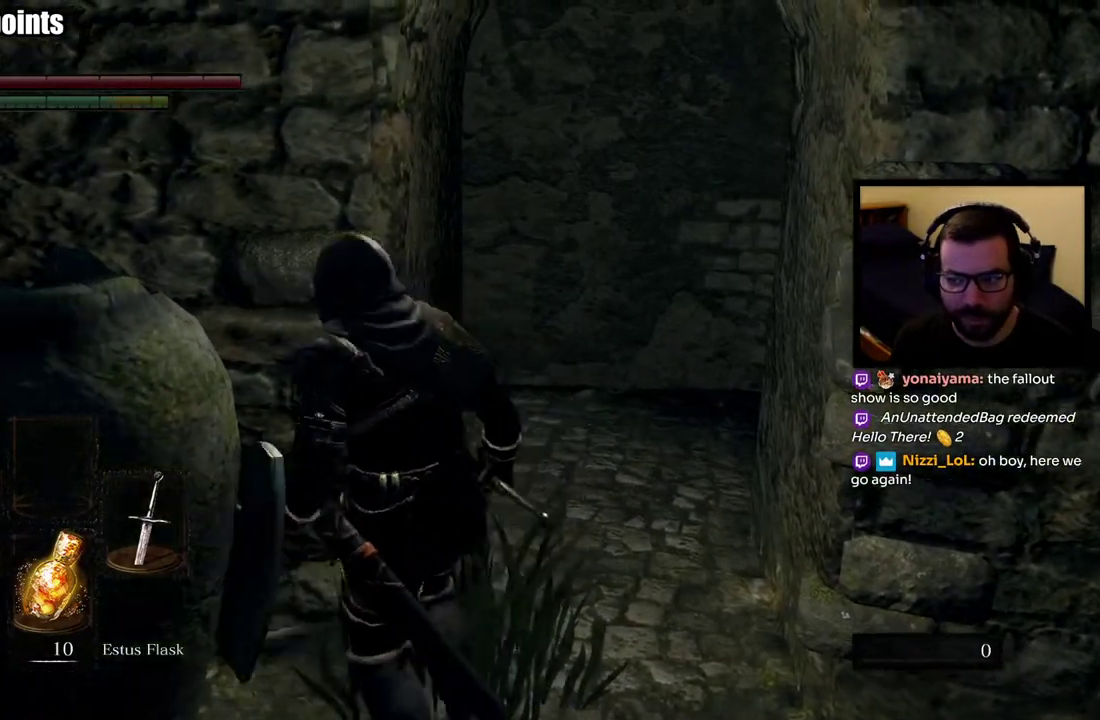
{"buttons": [], "left_stick": "center", "right_stick": "center", "events": [[33, "CIRCLE", "down"], [100, "CIRCLE", "up"], [317, "left_stick", "center"]]}
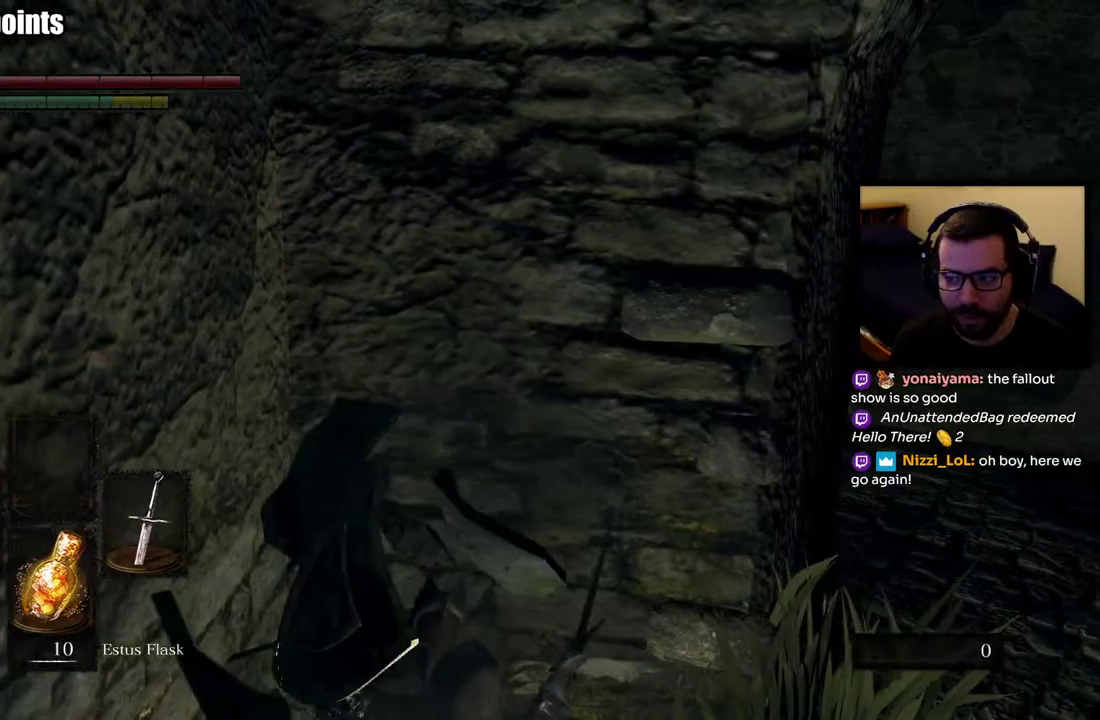
{"buttons": [], "left_stick": "right", "right_stick": "center", "events": [[83, "left_stick", "down"], [150, "left_stick", "down-right"], [167, "right_stick", "right"], [300, "left_stick", "up-left"], [367, "right_stick", "center"], [500, "left_stick", "right"]]}